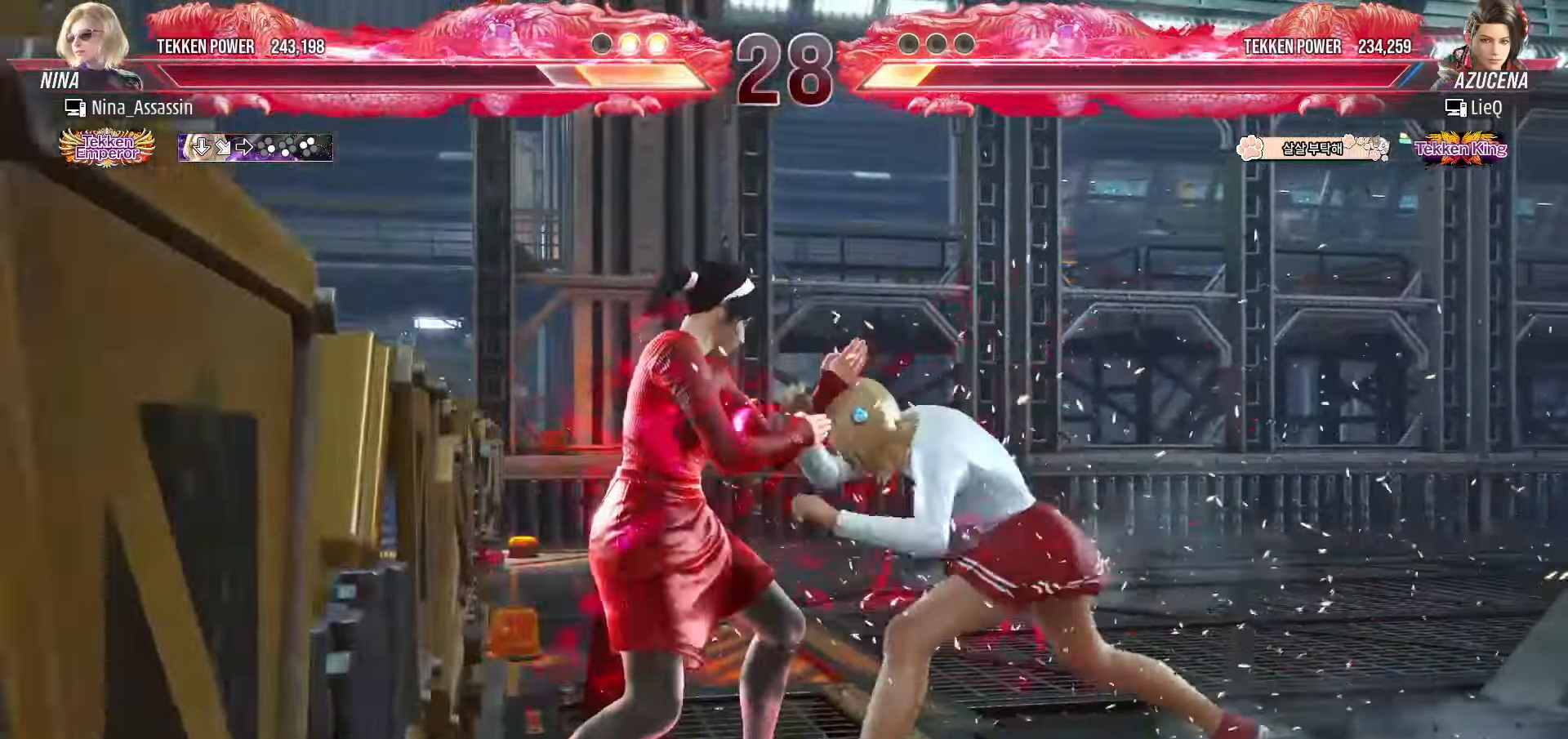
Gameplay with a controller (arcade stick); each line is a JSON object with the inputs held at the frame after it. "events" lists button and stick changes between this image and that frame as [ms after this image, input, new state], when the widget could be followed in between. Not read: L3 R3.
{"buttons": ["TRIANGLE"], "left_stick": "center", "events": [[17, "CROSS", "up"], [50, "CROSS", "down"], [67, "CROSS", "up"], [133, "left_stick", "center"], [300, "left_stick", "left"], [433, "left_stick", "center"], [483, "TRIANGLE", "down"]]}
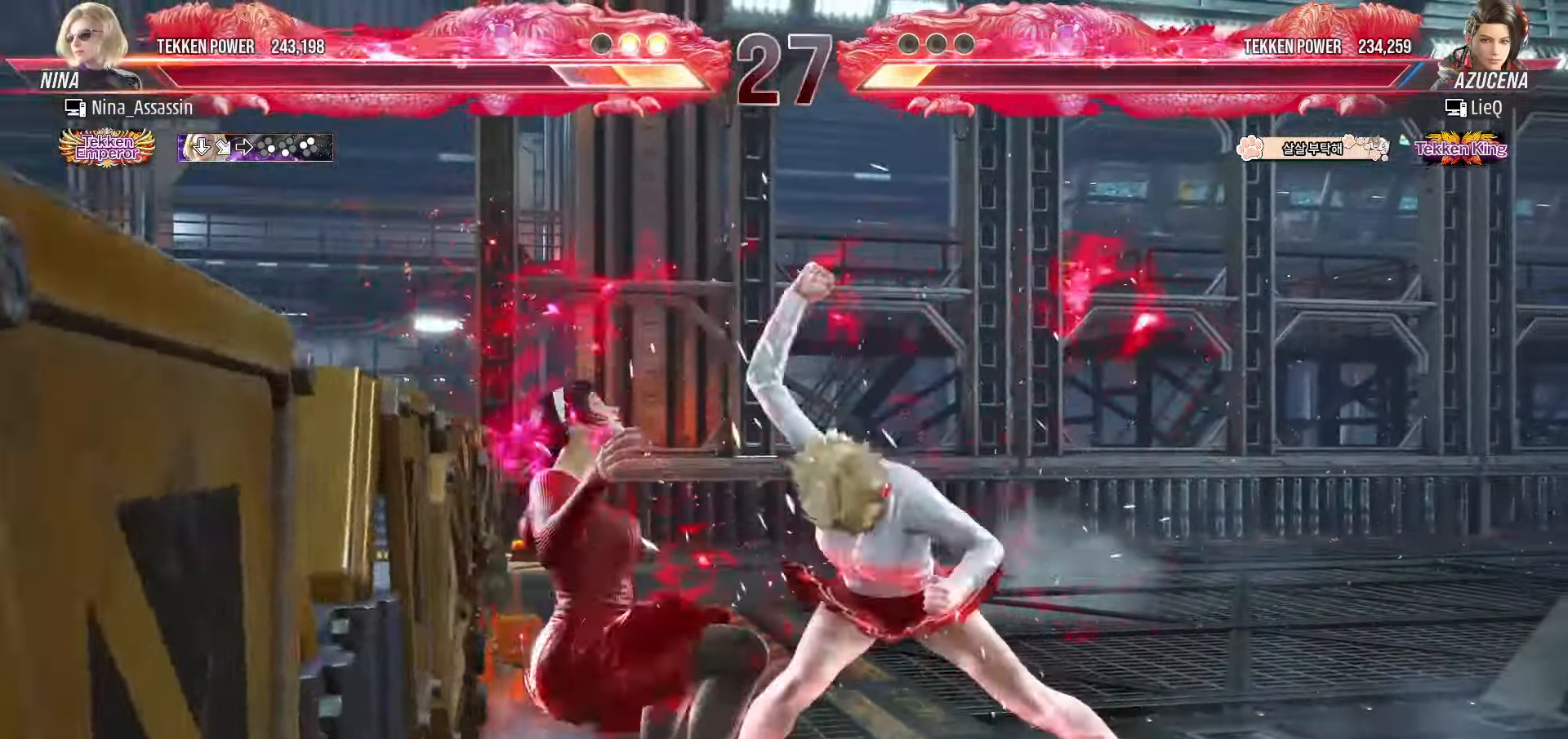
{"buttons": [], "left_stick": "center", "events": [[17, "TRIANGLE", "up"], [50, "SQUARE", "down"], [100, "SQUARE", "up"], [133, "TRIANGLE", "down"], [200, "TRIANGLE", "up"], [233, "SQUARE", "down"], [283, "SQUARE", "up"], [317, "TRIANGLE", "down"], [350, "TRIANGLE", "up"], [400, "SQUARE", "down"], [433, "SQUARE", "up"]]}
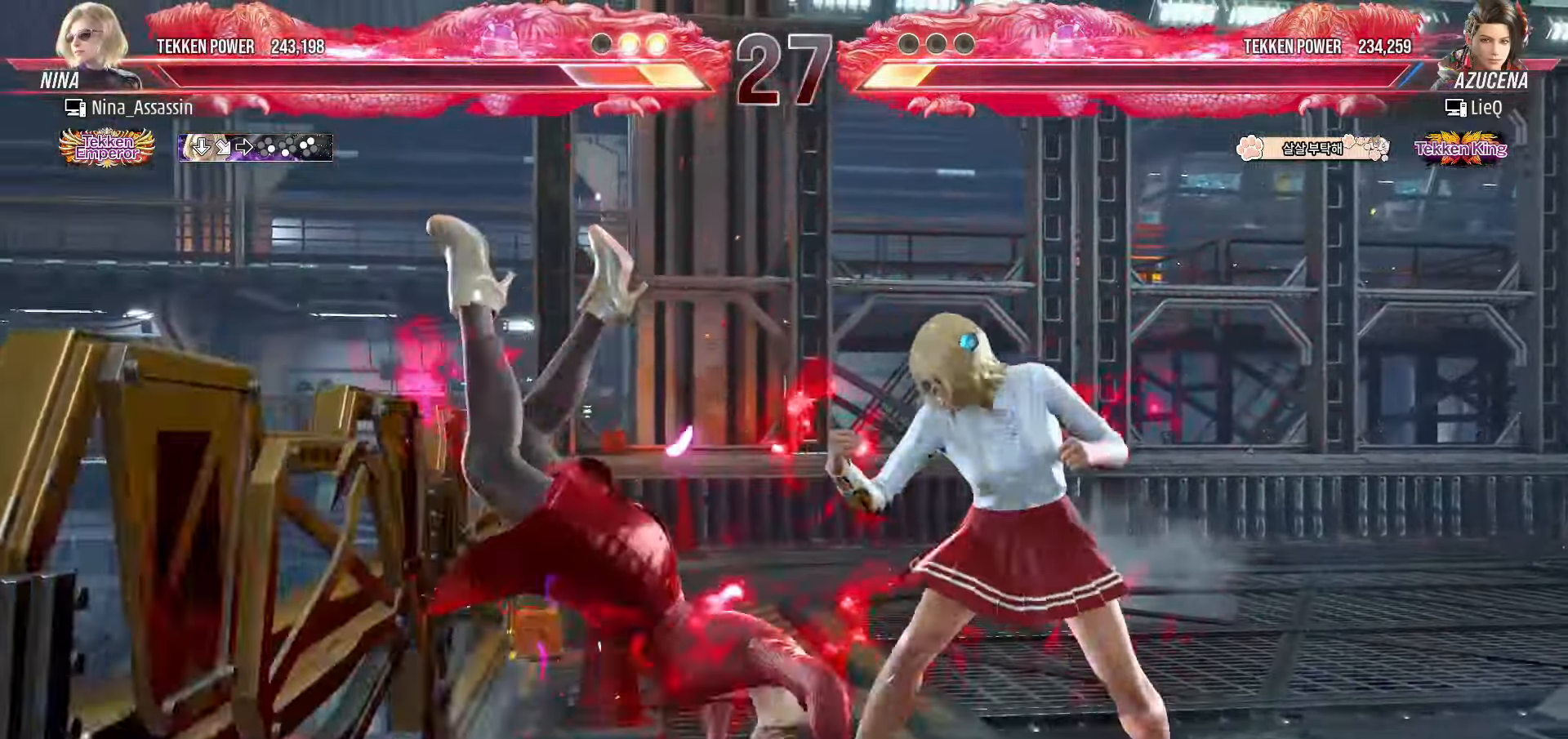
{"buttons": [], "left_stick": "up", "events": [[483, "left_stick", "up"]]}
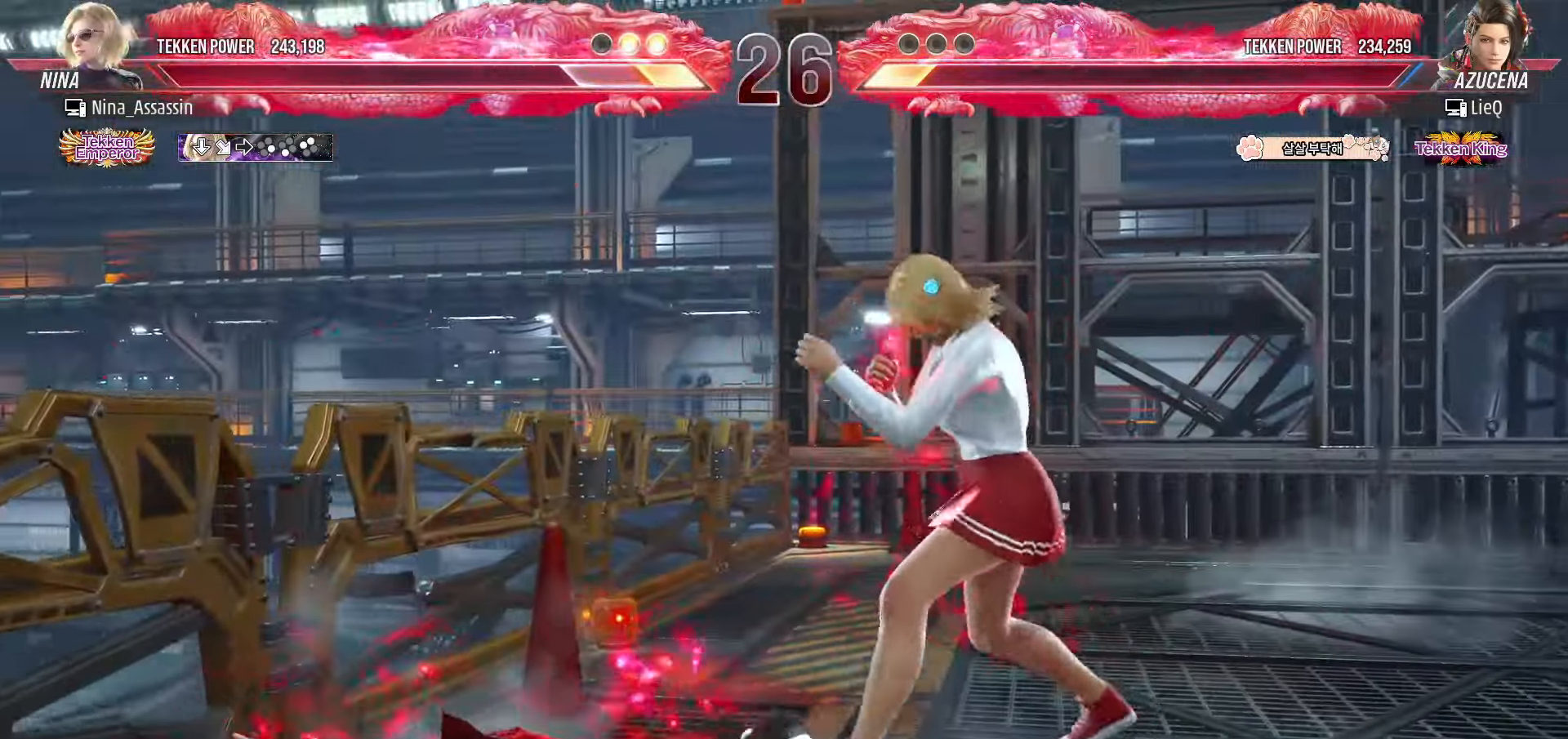
{"buttons": [], "left_stick": "center", "events": [[83, "left_stick", "center"], [233, "left_stick", "left"], [467, "left_stick", "center"]]}
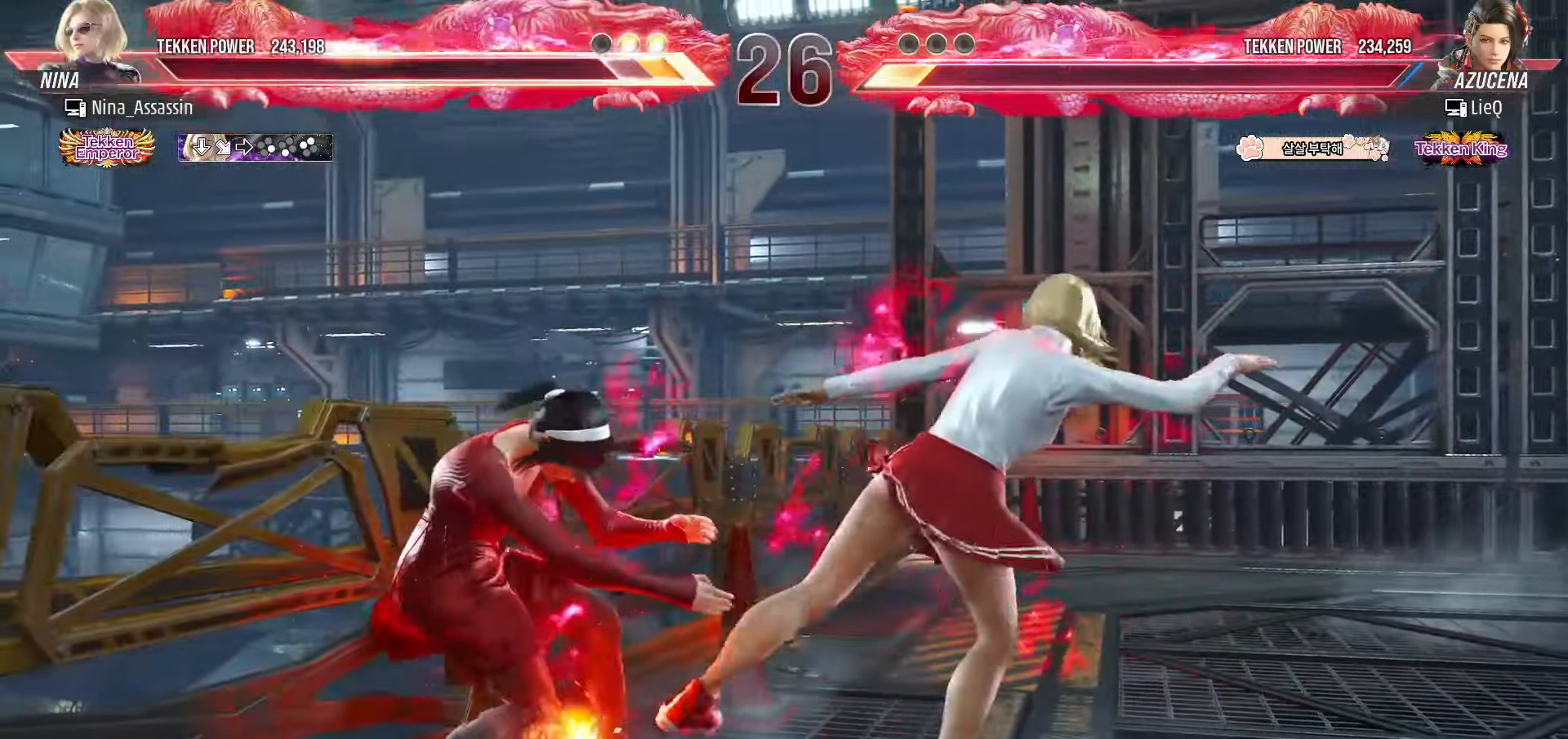
{"buttons": [], "left_stick": "left", "events": [[50, "left_stick", "left"]]}
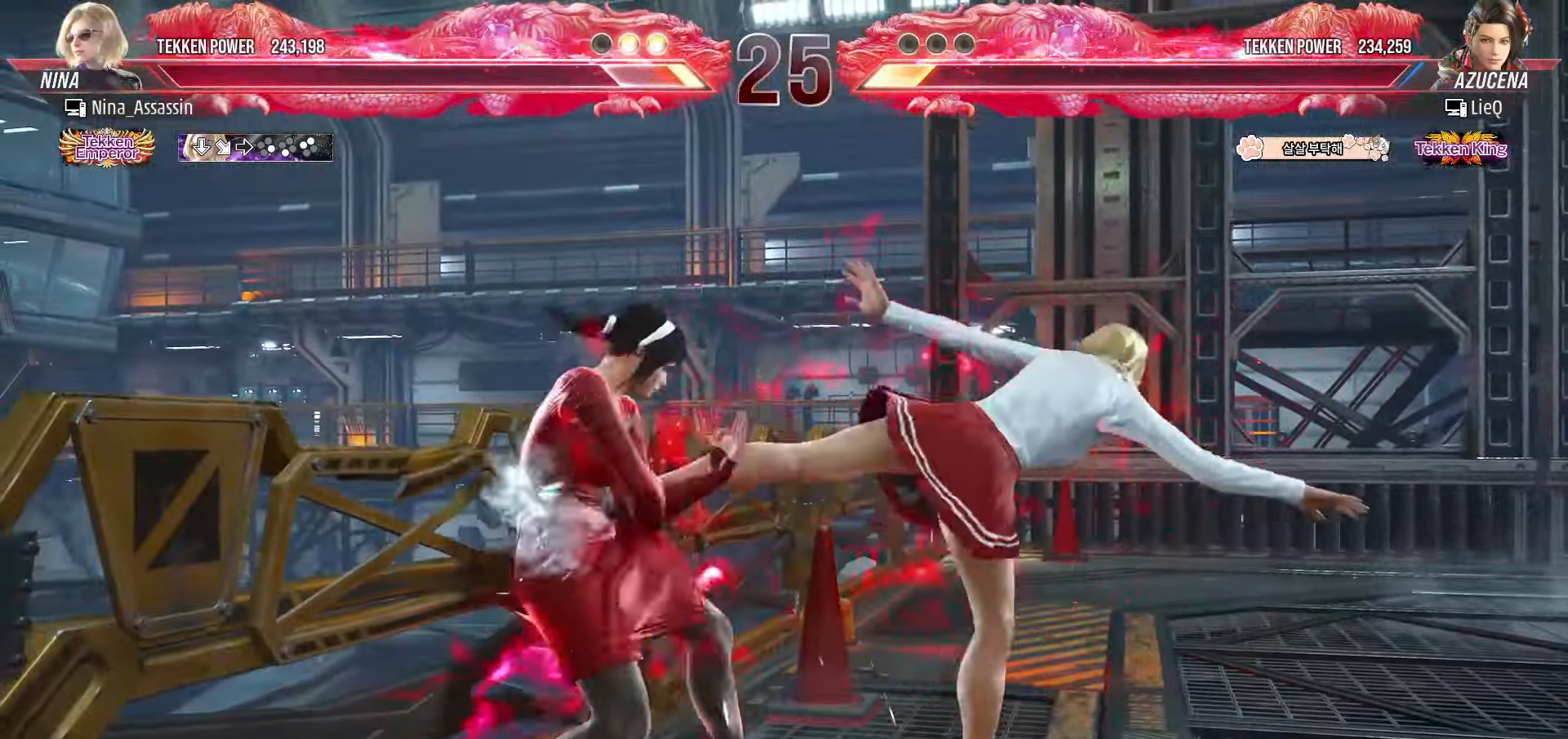
{"buttons": [], "left_stick": "left", "events": [[267, "left_stick", "center"], [350, "left_stick", "left"]]}
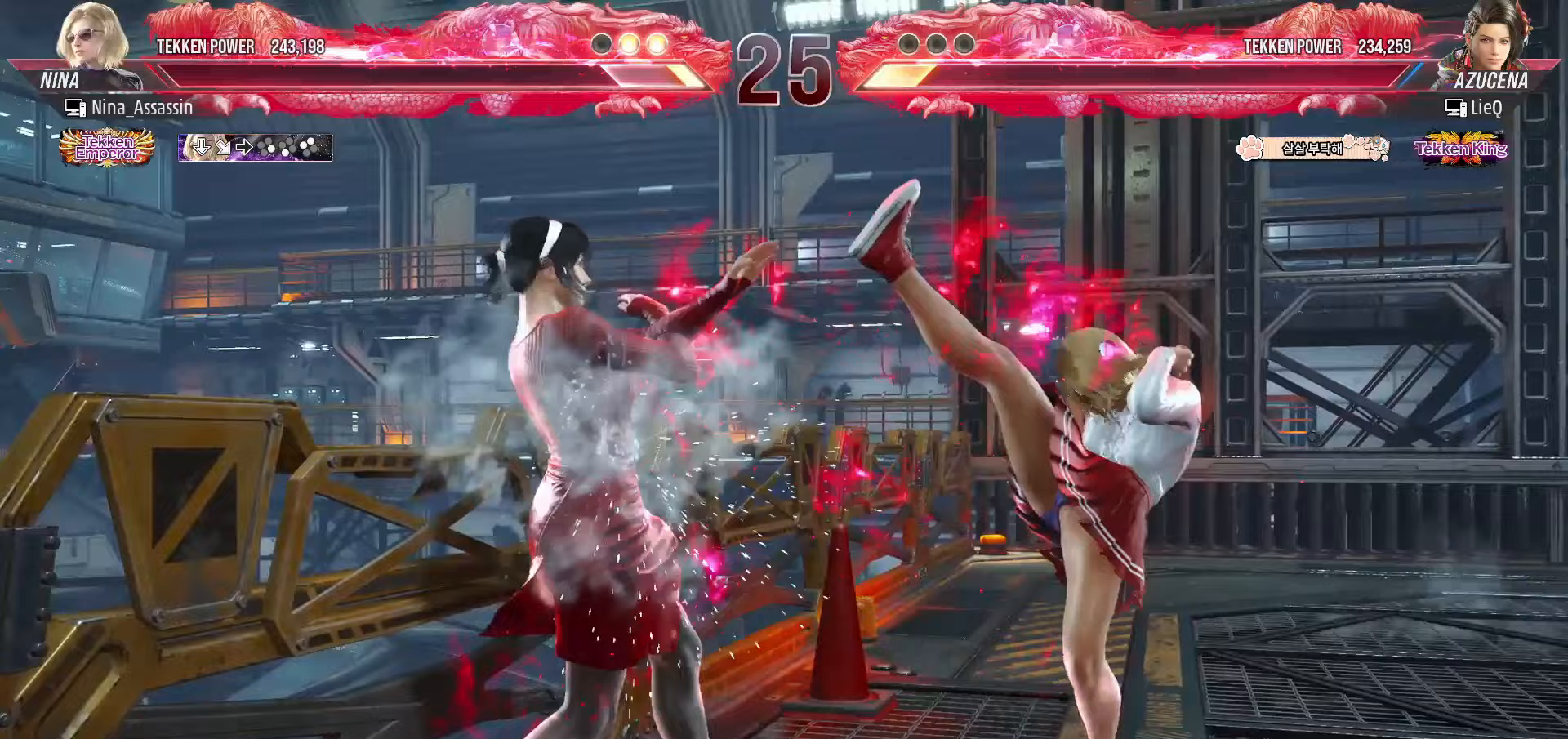
{"buttons": [], "left_stick": "center", "events": [[67, "left_stick", "center"], [233, "SQUARE", "down"], [300, "SQUARE", "up"], [383, "CIRCLE", "down"], [467, "CIRCLE", "up"]]}
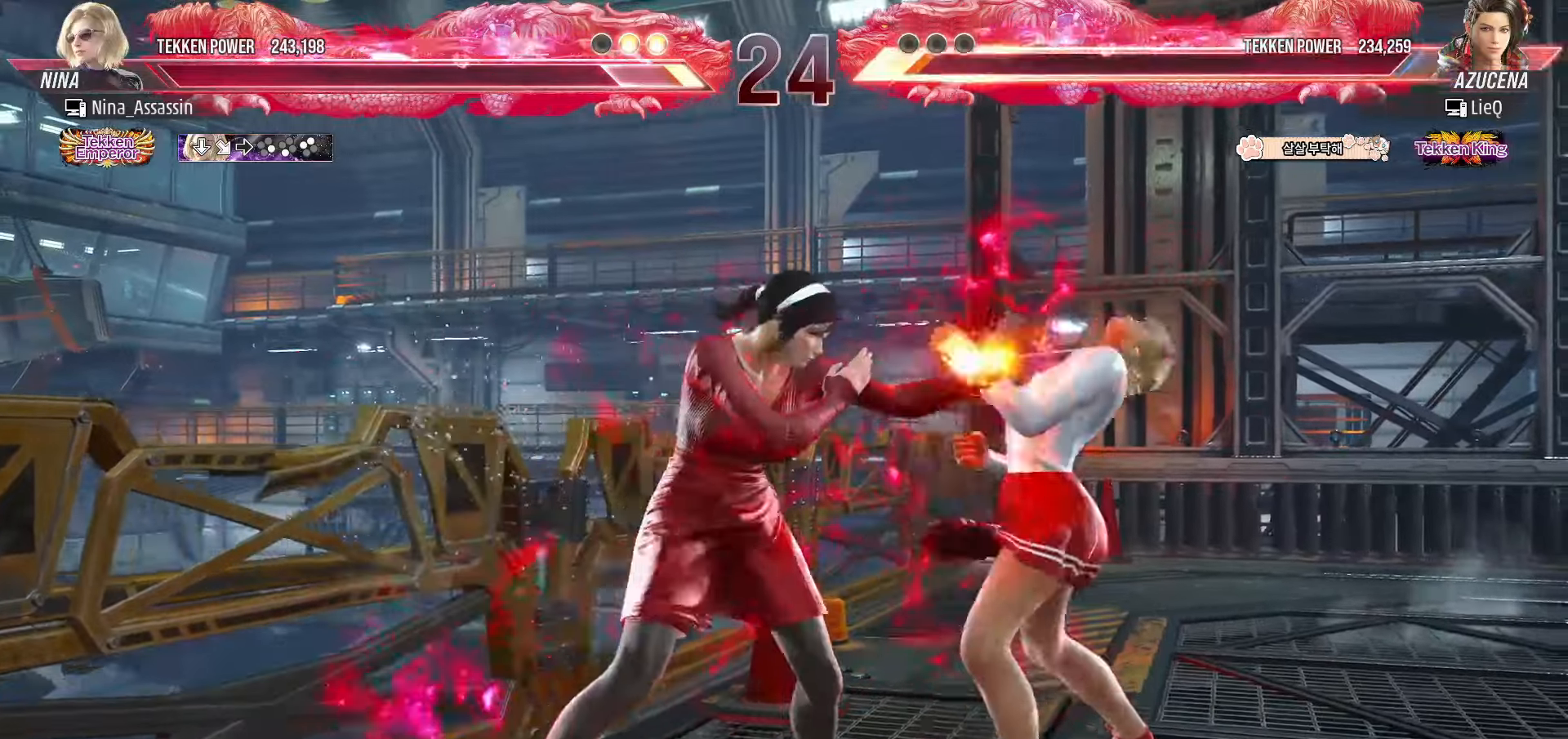
{"buttons": [], "left_stick": "center", "events": [[33, "CIRCLE", "down"], [100, "CIRCLE", "up"]]}
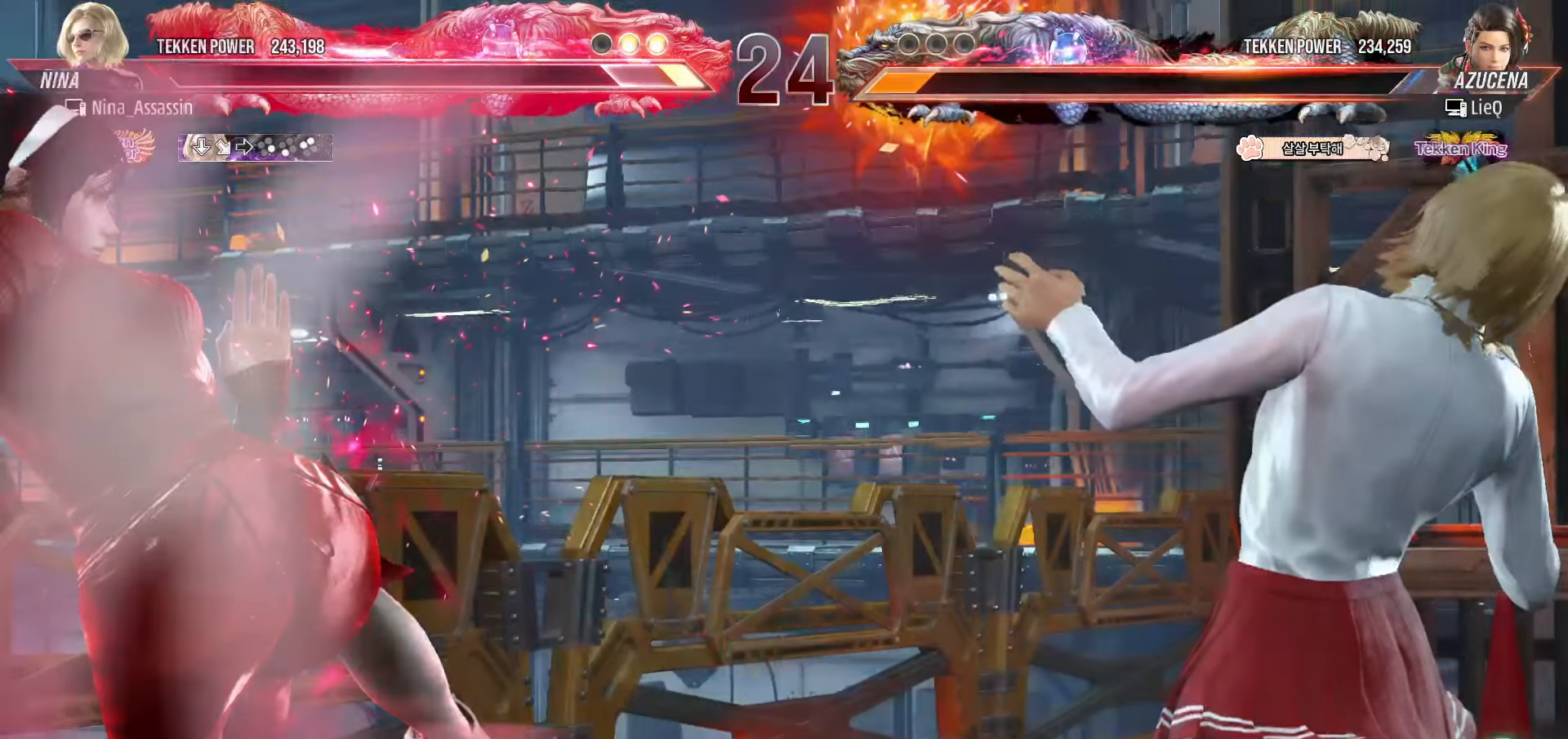
{"buttons": [], "left_stick": "center", "events": []}
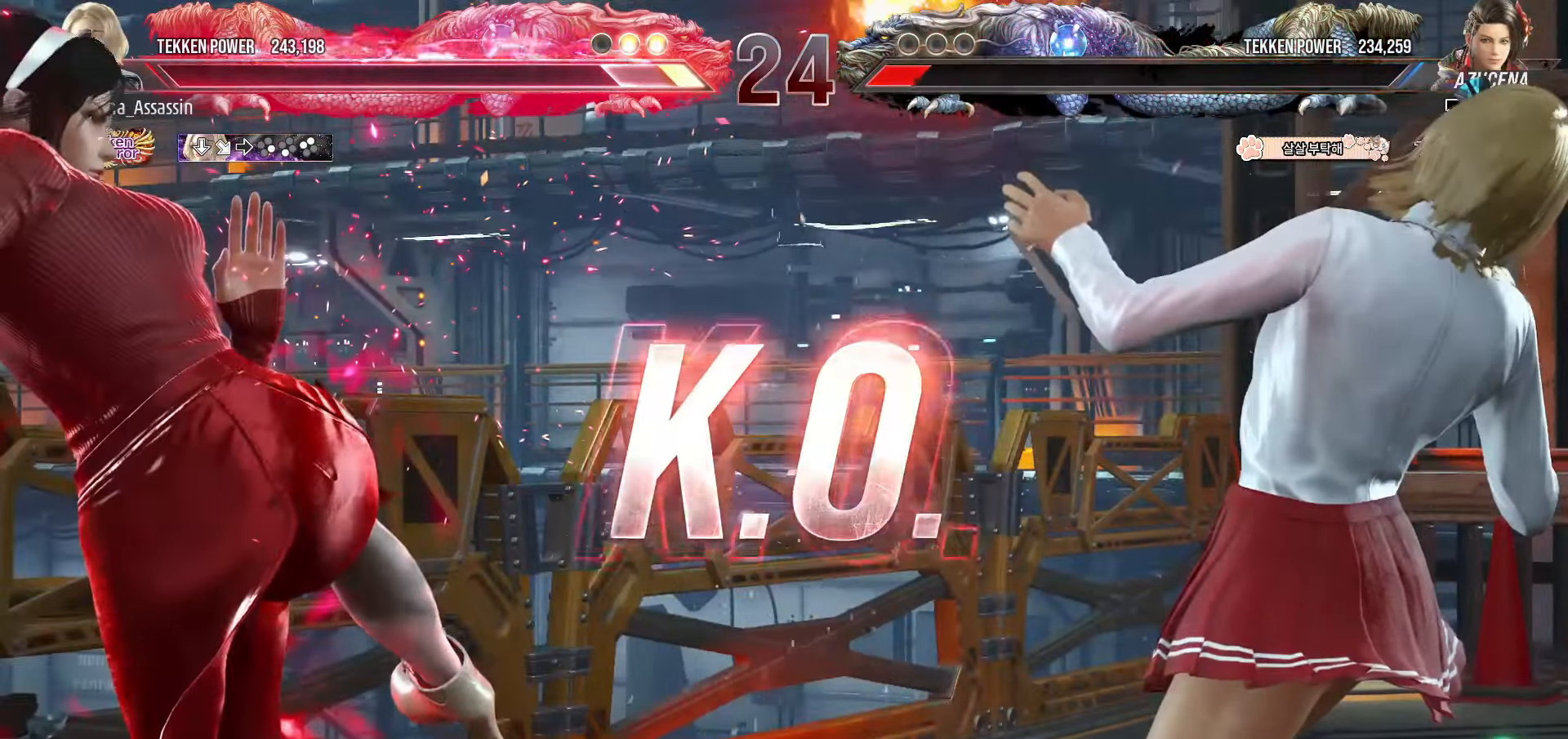
{"buttons": ["START"], "left_stick": "center", "events": [[67, "START", "down"], [150, "START", "up"], [217, "START", "down"], [300, "START", "up"], [350, "START", "down"], [433, "START", "up"], [500, "START", "down"]]}
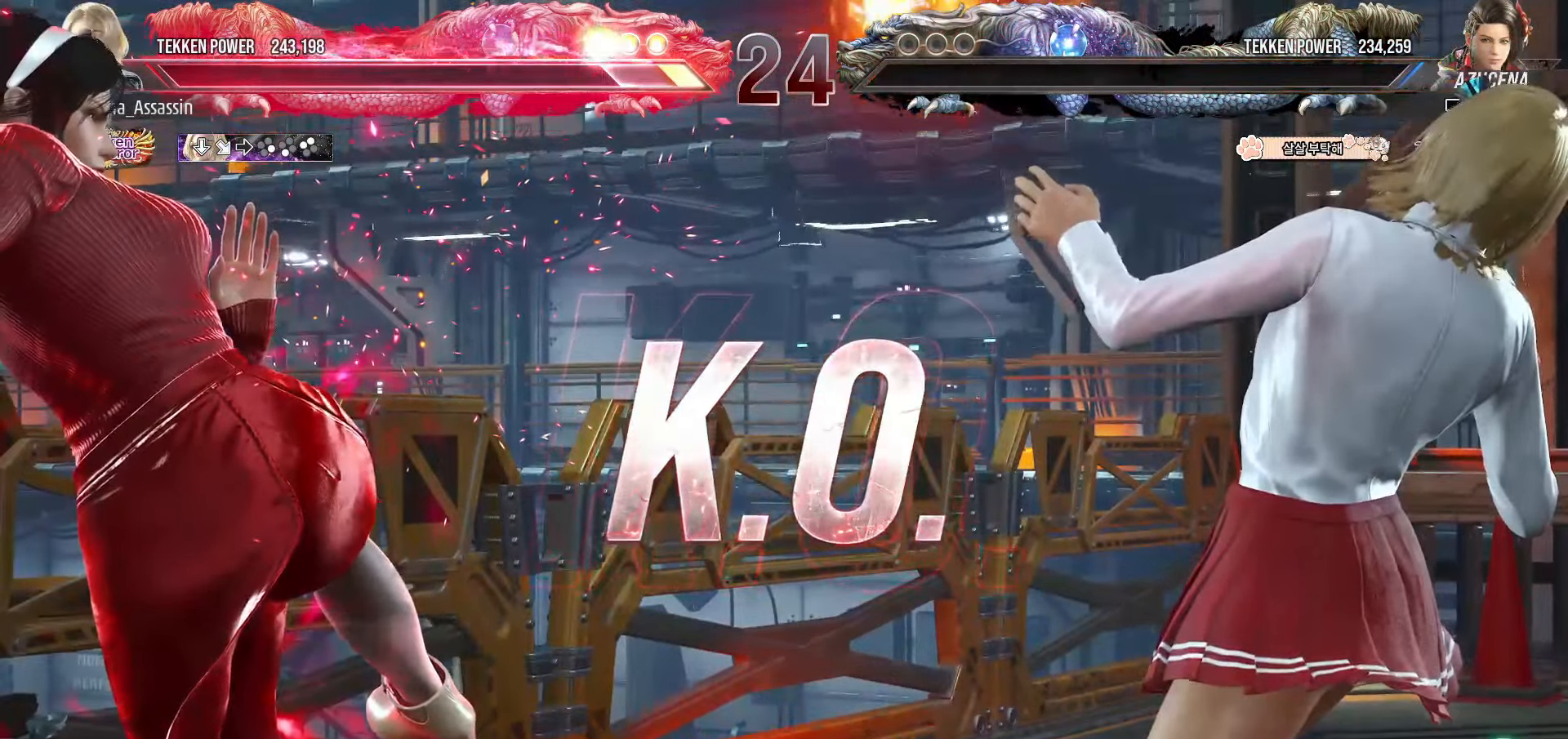
{"buttons": ["START"], "left_stick": "center", "events": [[100, "START", "up"], [133, "START", "down"], [233, "START", "up"], [317, "START", "down"], [400, "START", "up"], [467, "START", "down"]]}
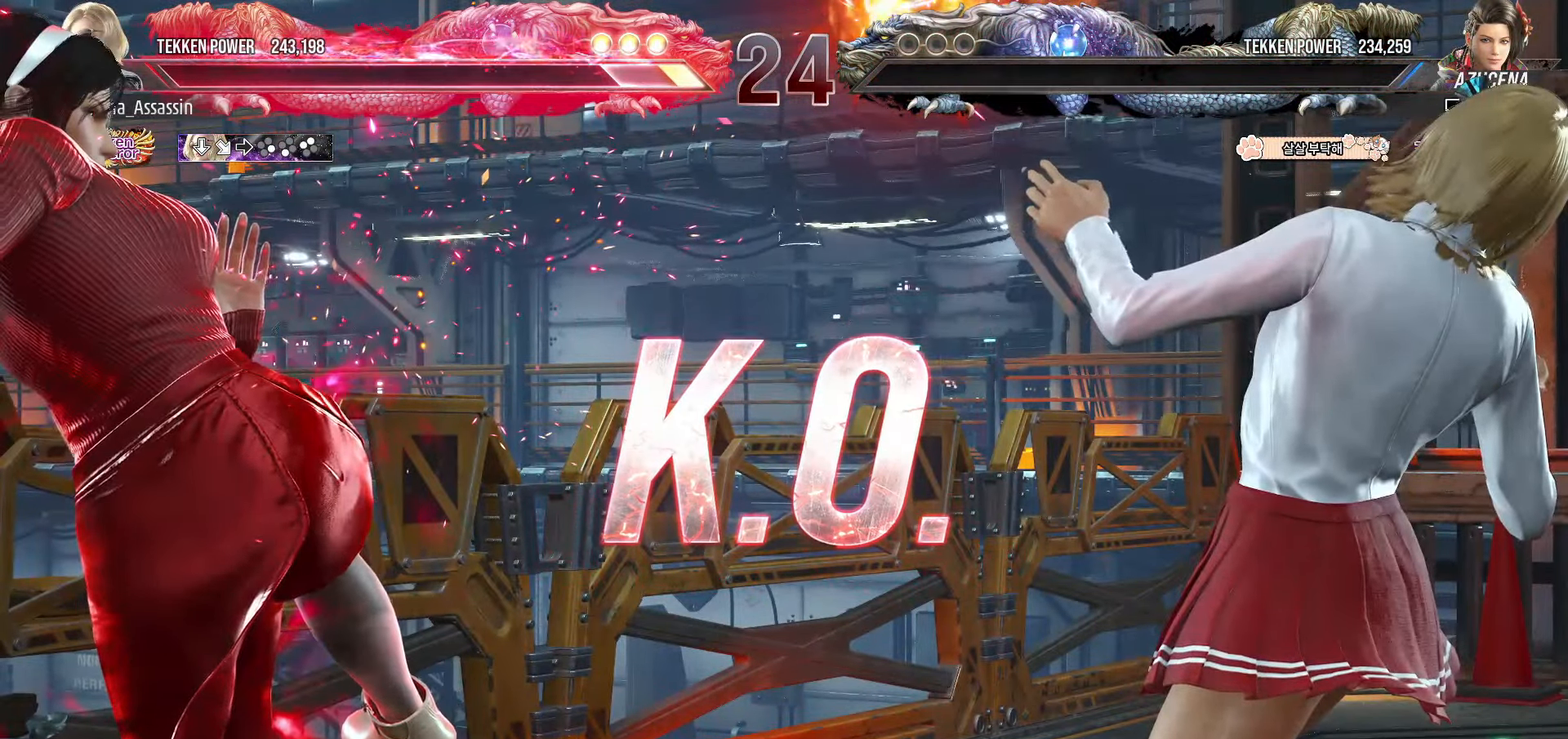
{"buttons": ["START"], "left_stick": "center", "events": [[50, "START", "up"], [117, "START", "down"], [217, "START", "up"], [267, "START", "down"], [367, "START", "up"], [433, "START", "down"]]}
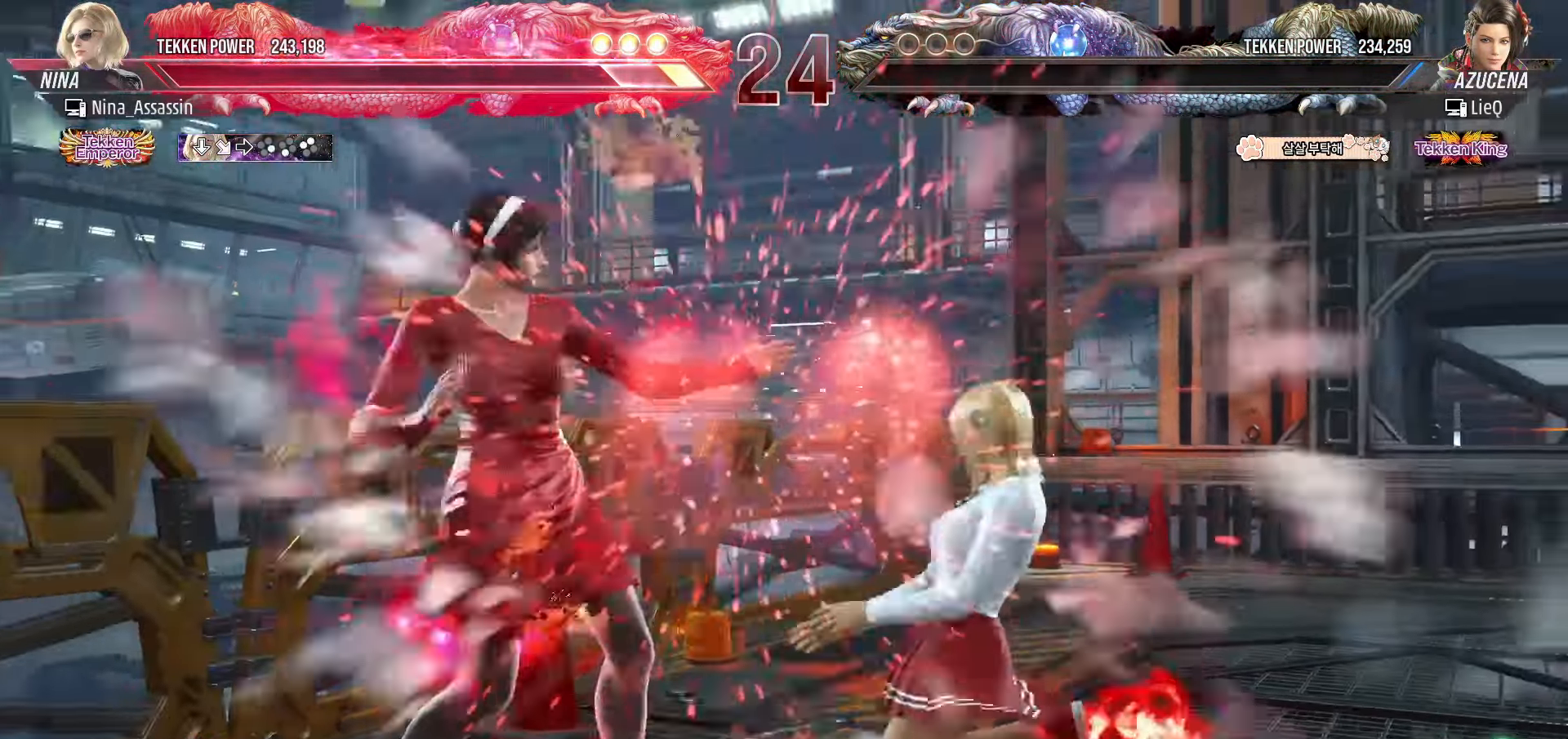
{"buttons": [], "left_stick": "center", "events": [[33, "START", "up"], [100, "START", "down"], [200, "START", "up"], [250, "START", "down"], [350, "START", "up"], [400, "START", "down"], [500, "START", "up"]]}
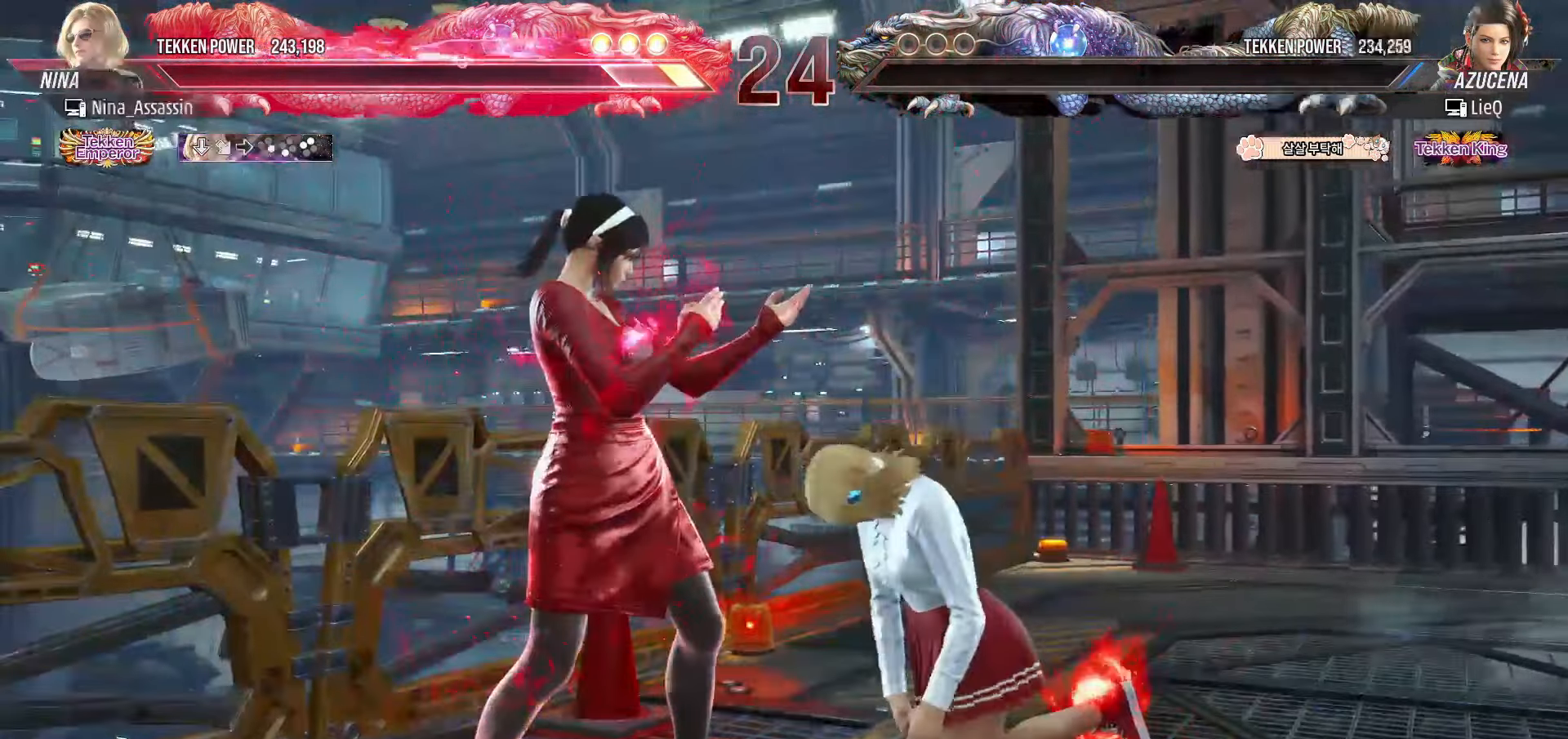
{"buttons": [], "left_stick": "center", "events": [[50, "START", "down"], [150, "START", "up"], [217, "START", "down"], [300, "START", "up"], [383, "START", "down"], [467, "START", "up"]]}
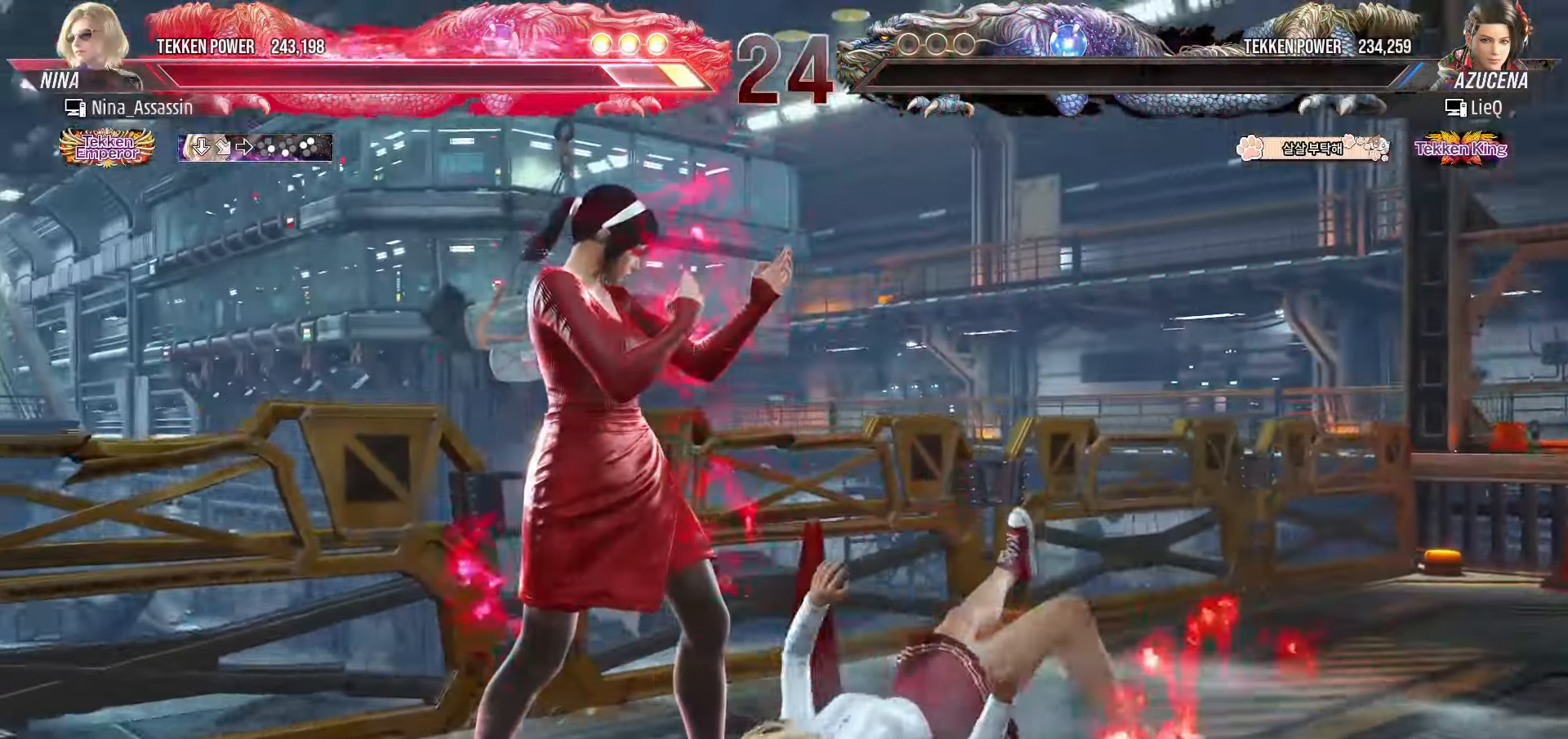
{"buttons": [], "left_stick": "center", "events": [[33, "START", "down"], [133, "START", "up"], [200, "START", "down"], [283, "START", "up"], [367, "START", "down"], [450, "START", "up"]]}
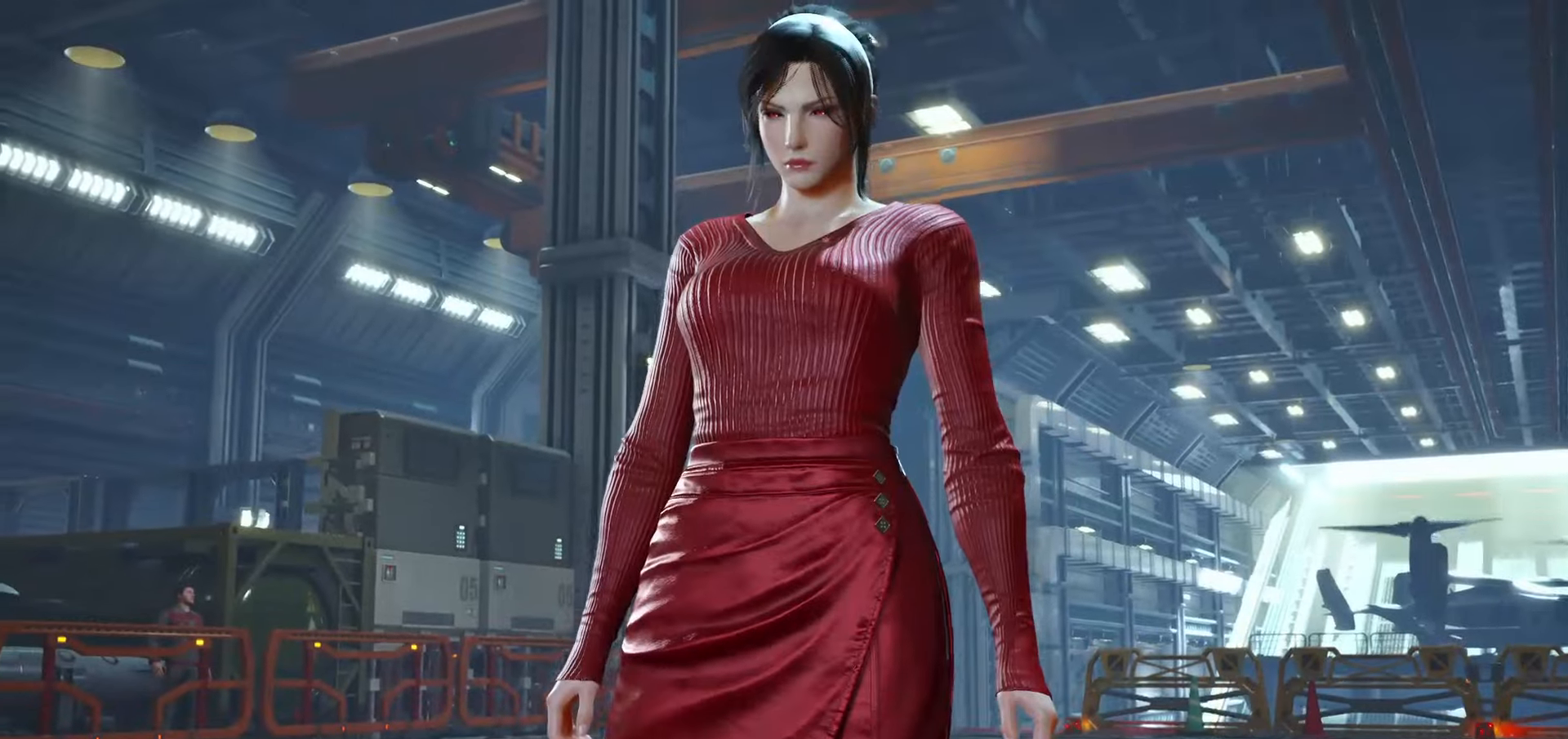
{"buttons": ["START"], "left_stick": "center", "events": [[17, "START", "down"], [100, "START", "up"], [183, "START", "down"], [267, "START", "up"], [333, "START", "down"], [433, "START", "up"], [500, "START", "down"]]}
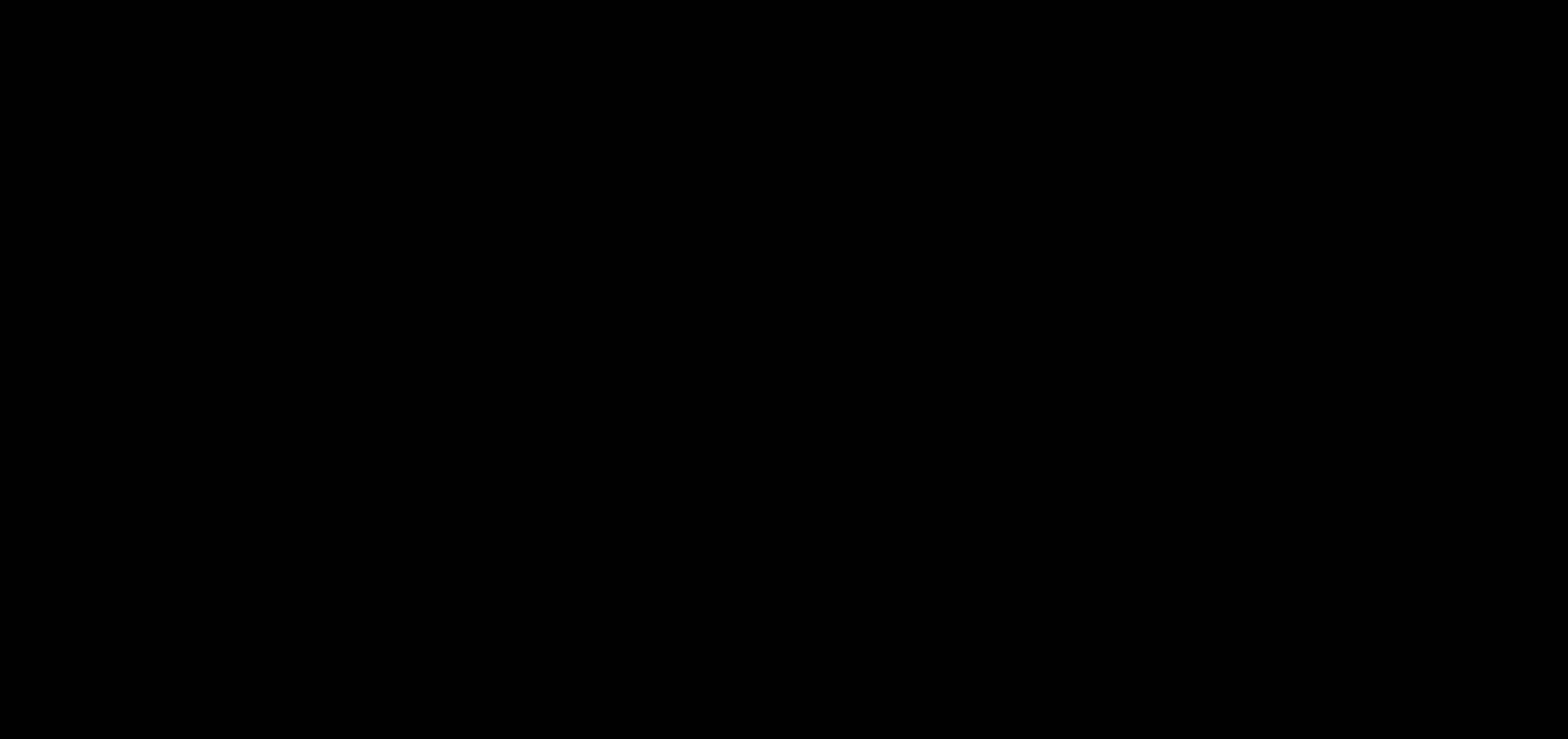
{"buttons": ["START"], "left_stick": "center", "events": [[67, "START", "up"], [167, "START", "down"], [250, "START", "up"], [317, "START", "down"], [417, "START", "up"], [483, "START", "down"]]}
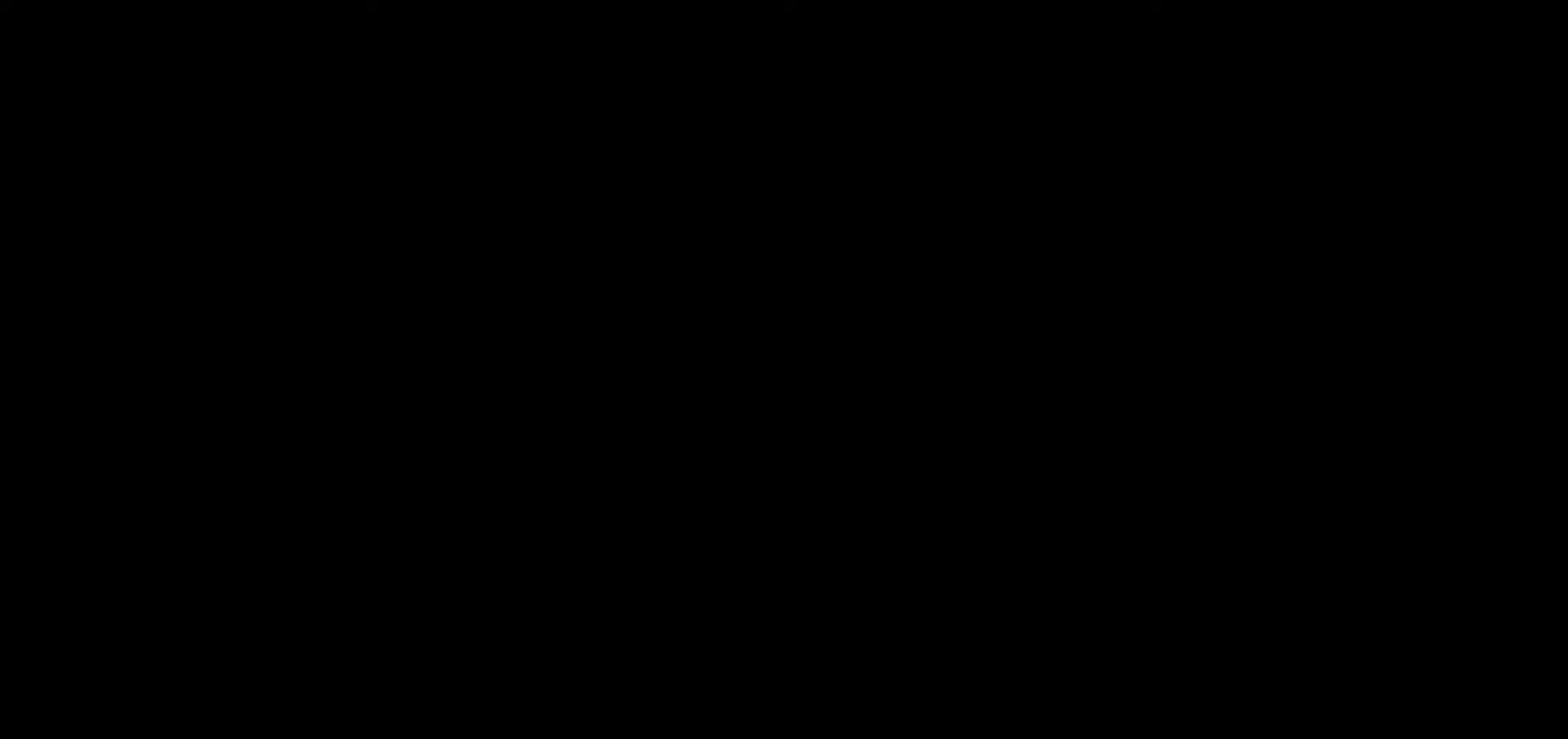
{"buttons": ["START"], "left_stick": "center", "events": [[67, "START", "up"], [150, "START", "down"], [217, "START", "up"], [283, "START", "down"], [367, "START", "up"], [450, "START", "down"]]}
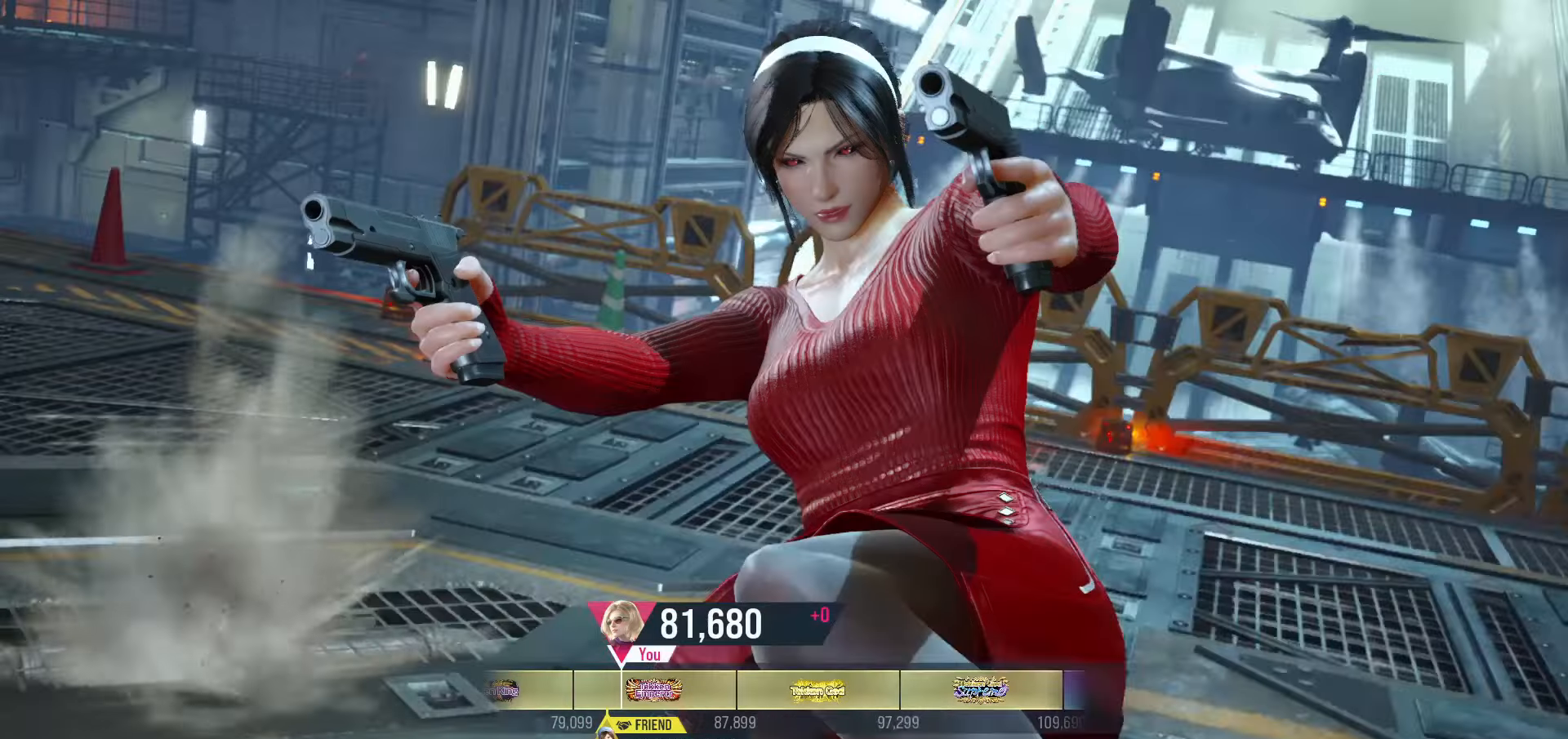
{"buttons": ["START"], "left_stick": "center", "events": [[33, "START", "up"], [100, "START", "down"], [200, "START", "up"], [283, "START", "down"], [350, "START", "up"], [433, "START", "down"]]}
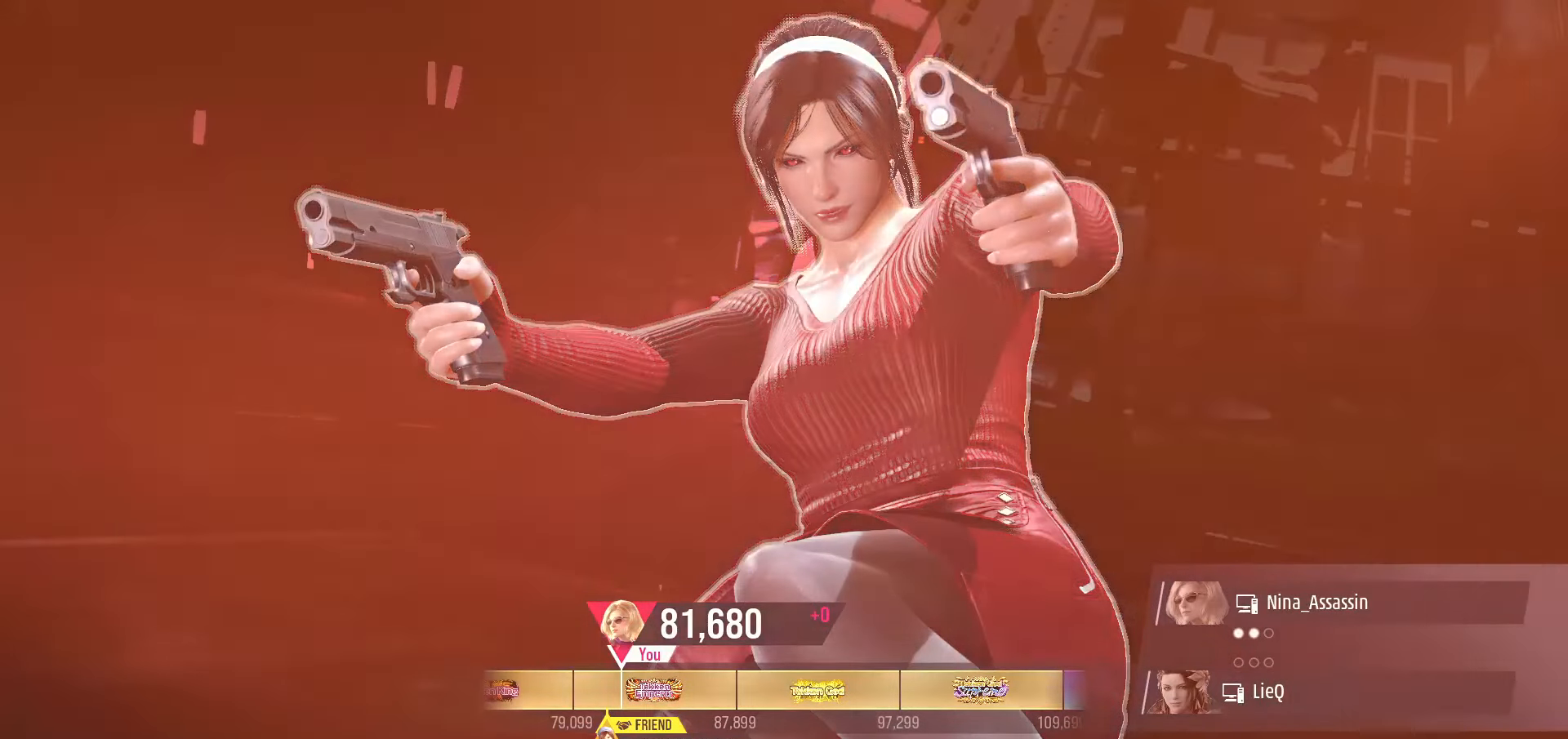
{"buttons": [], "left_stick": "center"}
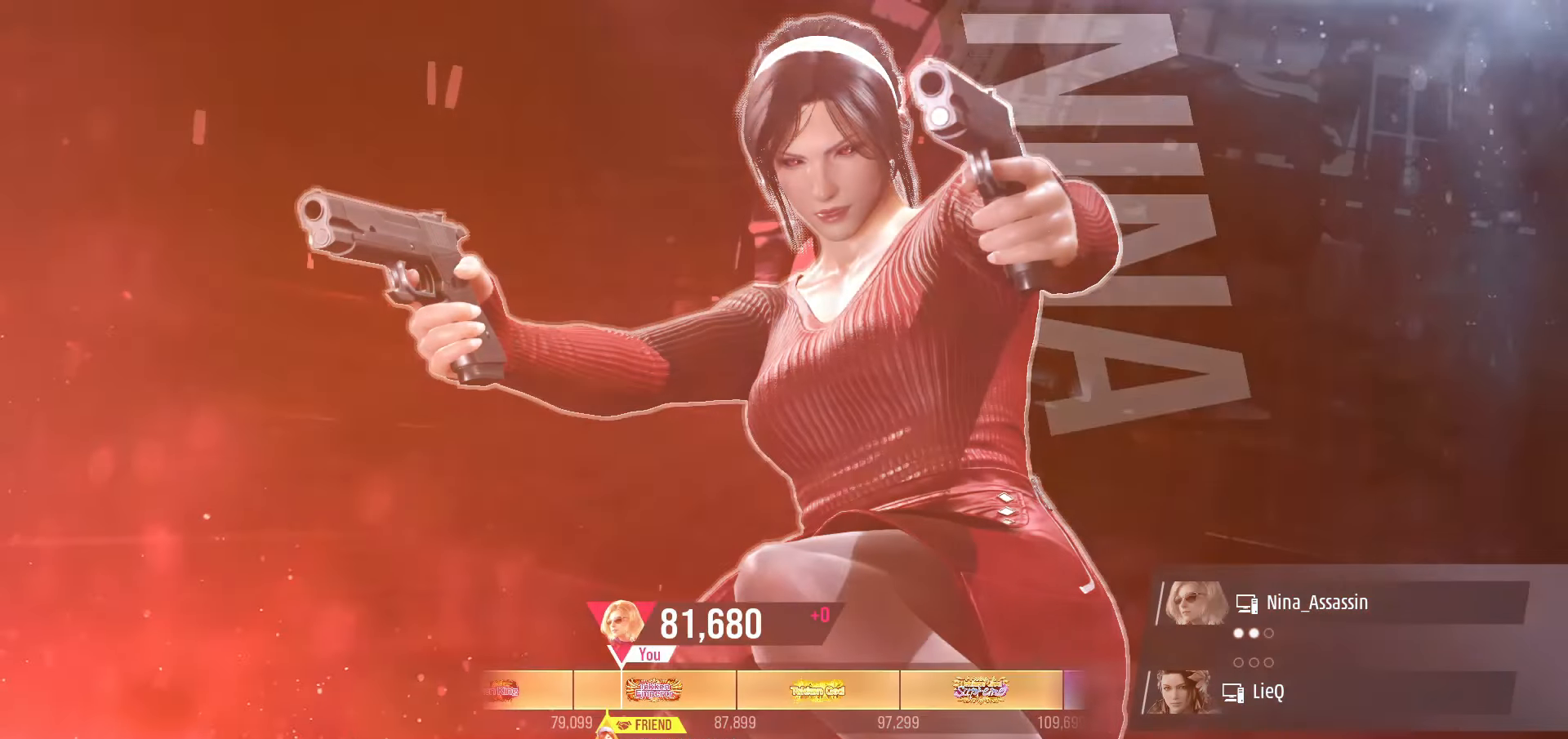
{"buttons": ["START"], "left_stick": "center", "events": [[83, "START", "down"], [167, "START", "up"], [250, "START", "down"], [333, "START", "up"], [450, "START", "down"]]}
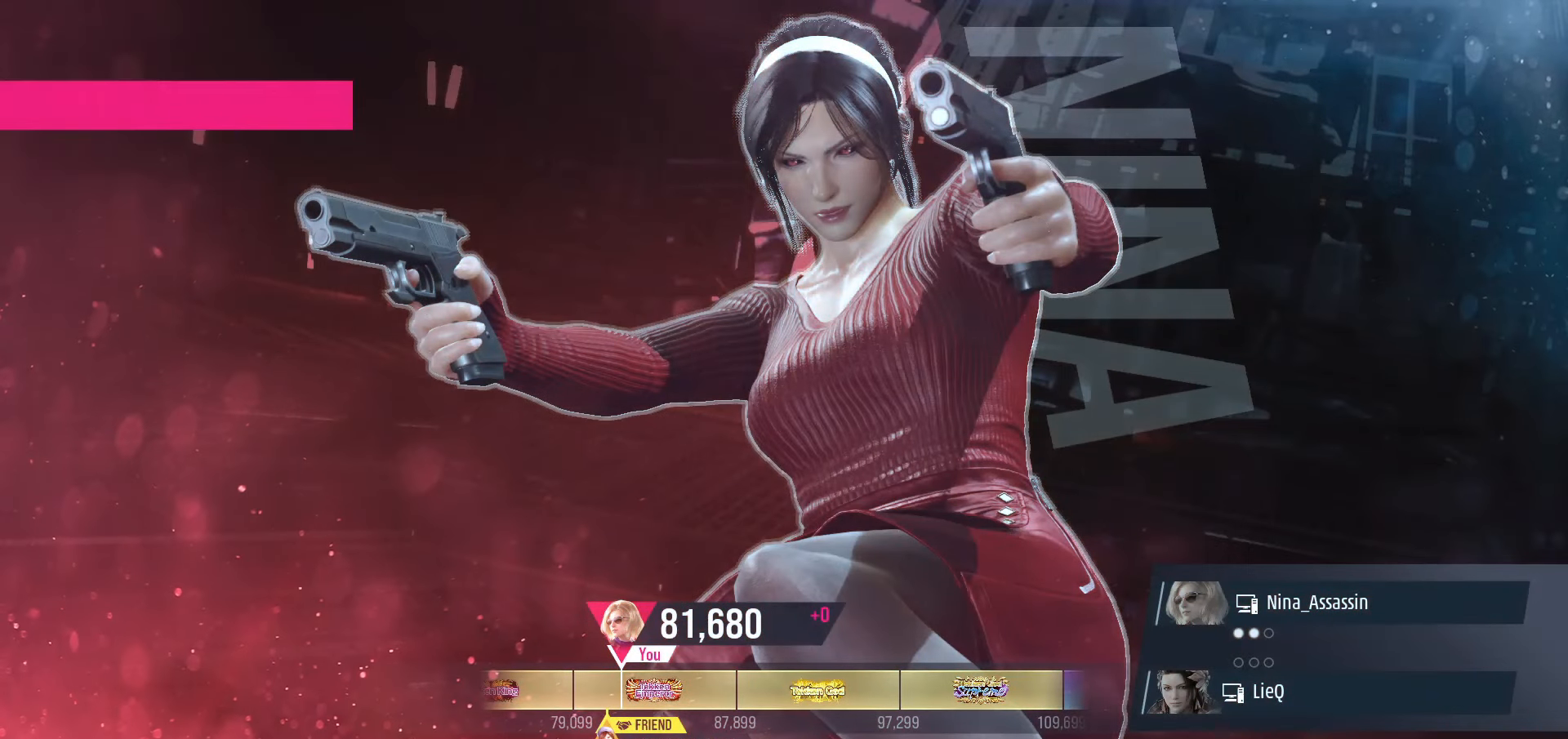
{"buttons": [], "left_stick": "center", "events": [[17, "START", "up"], [100, "START", "down"], [183, "START", "up"]]}
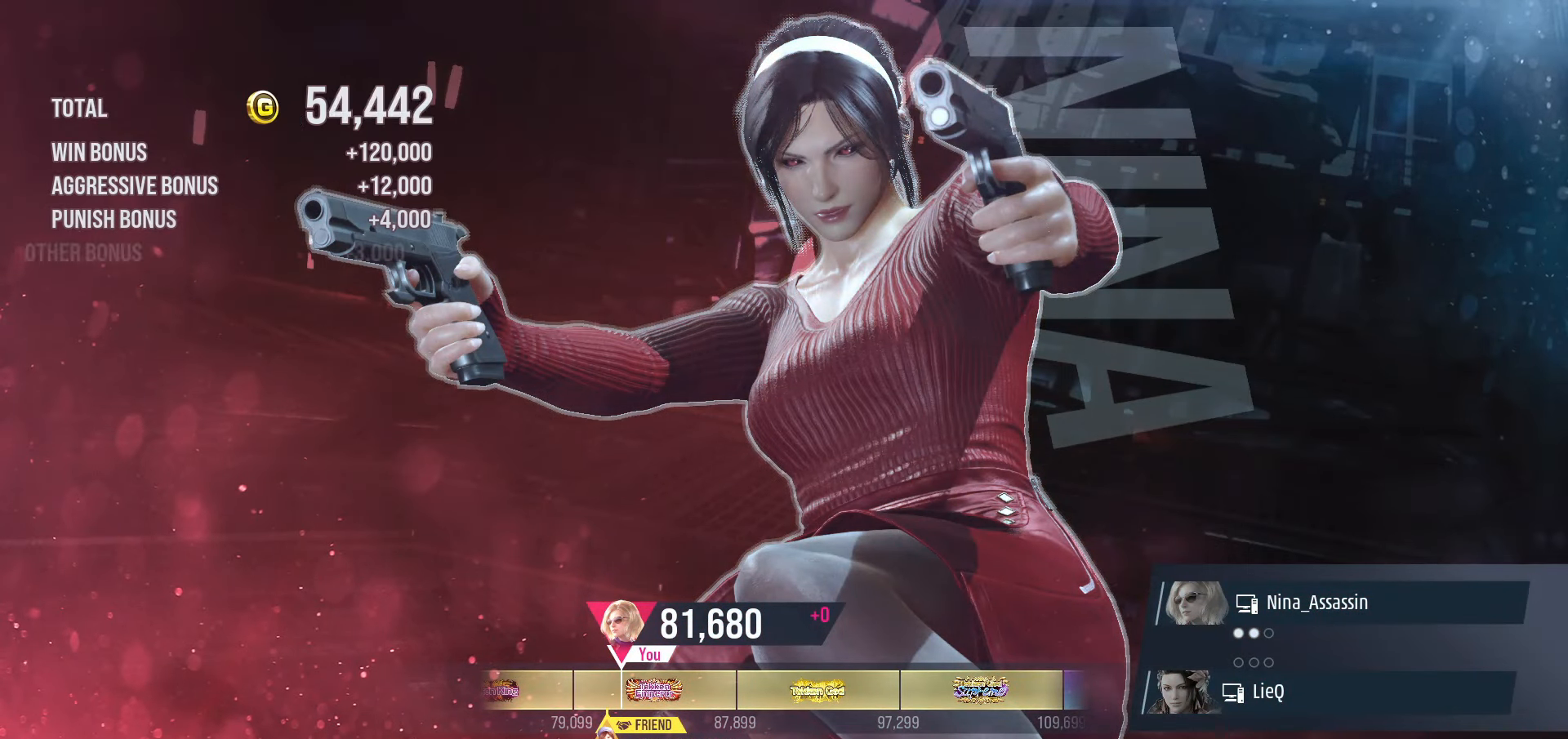
{"buttons": [], "left_stick": "center", "events": [[283, "CROSS", "down"], [333, "CROSS", "up"], [433, "CROSS", "down"], [500, "CROSS", "up"]]}
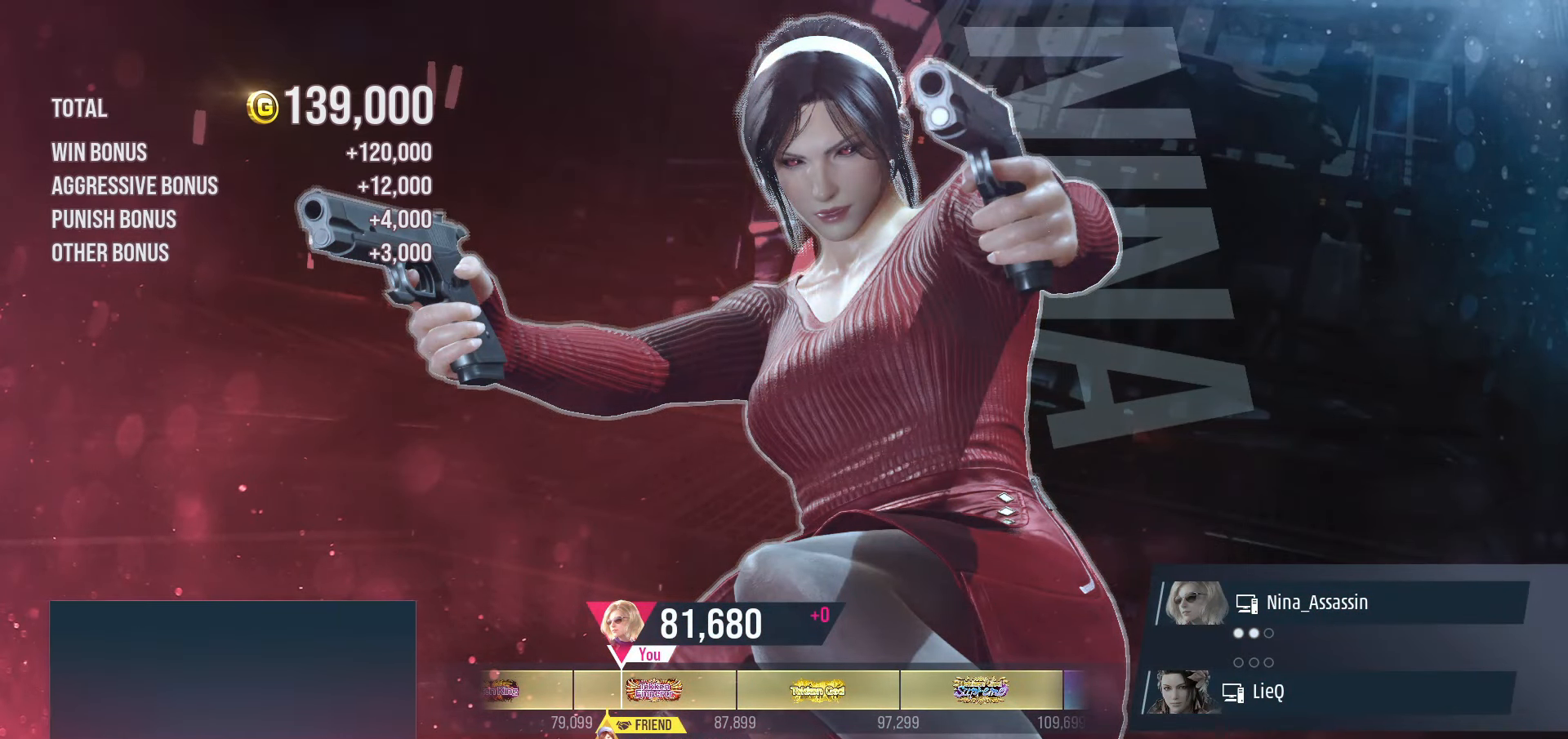
{"buttons": ["CROSS"], "left_stick": "center", "events": [[117, "CROSS", "down"], [200, "CROSS", "up"], [300, "CROSS", "down"], [367, "CROSS", "up"], [450, "CROSS", "down"]]}
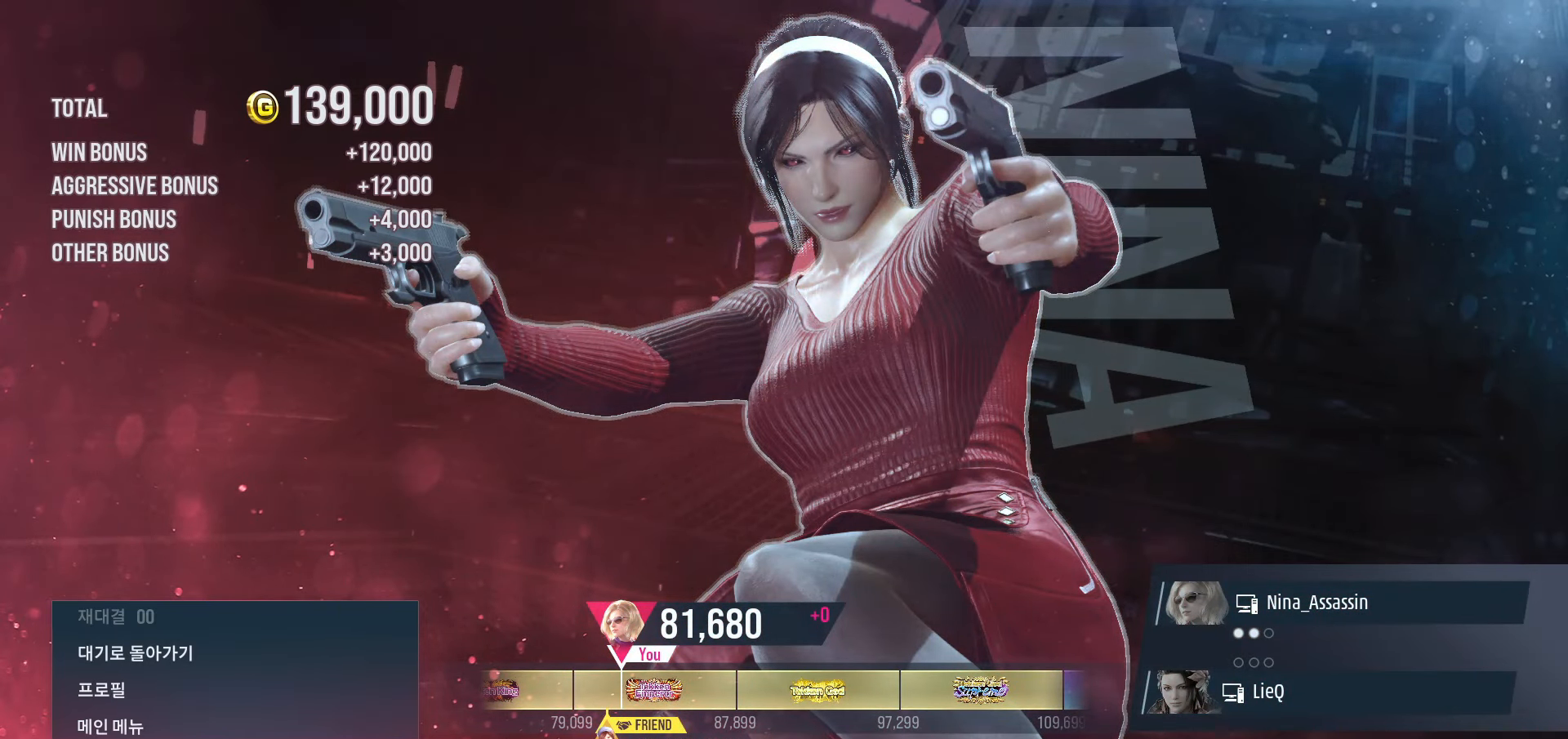
{"buttons": ["CROSS"], "left_stick": "center", "events": [[17, "CROSS", "up"], [117, "CROSS", "down"], [200, "CROSS", "up"], [283, "CROSS", "down"], [367, "CROSS", "up"], [450, "CROSS", "down"]]}
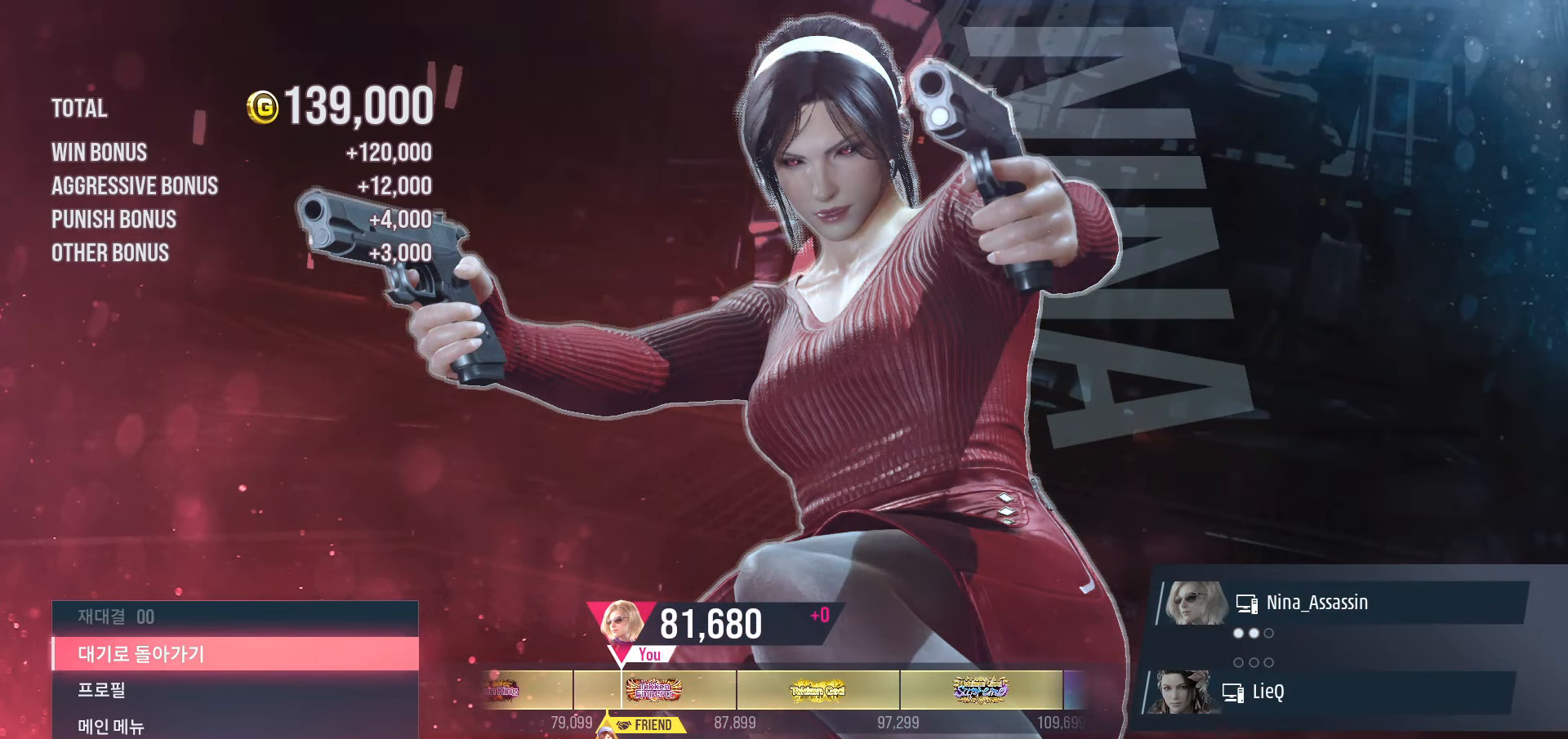
{"buttons": [], "left_stick": "center", "events": [[33, "CROSS", "up"], [117, "CROSS", "down"], [183, "CROSS", "up"], [267, "CROSS", "down"], [350, "CROSS", "up"]]}